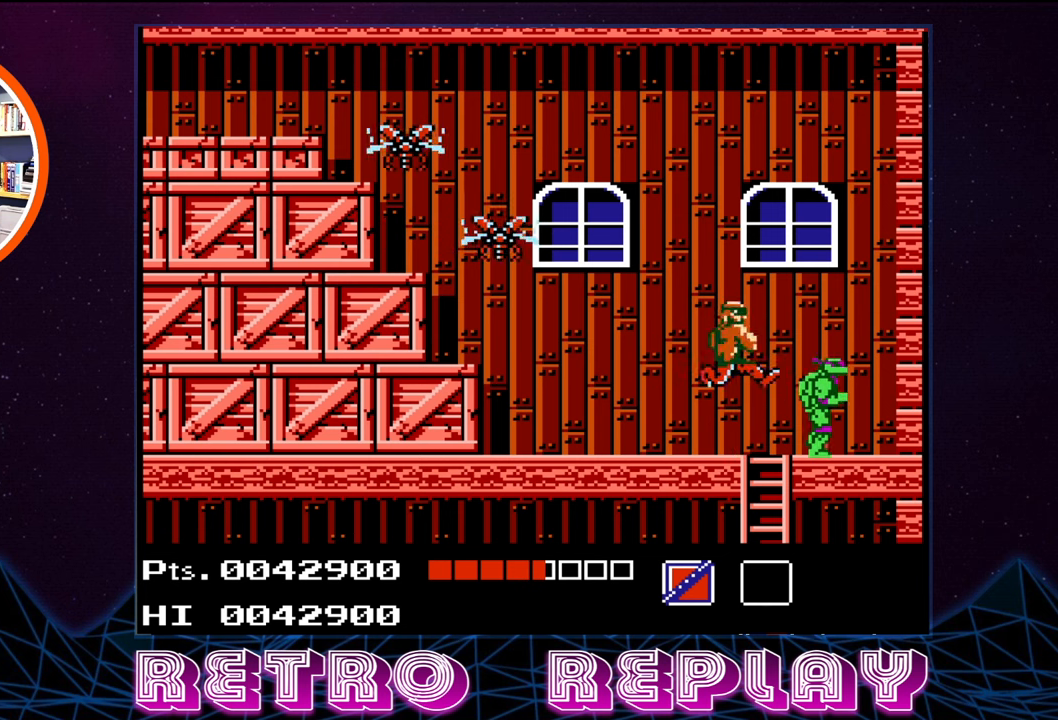
Gameplay with a controller (Nintendo layout); each line is a JSON object with the inputs held at the frame after it. "events" lists button and stick changes between this image and that frame as [ms after this image, input, new state], when the widget could be followed in between. Not read: L3 R3.
{"buttons": [], "events": [[150, "DPAD_RIGHT", "up"], [167, "DPAD_LEFT", "down"], [167, "DPAD_UP", "down"], [184, "B", "down"], [184, "DPAD_UP", "up"], [200, "DPAD_UP", "down"], [234, "DPAD_UP", "up"], [250, "B", "up"], [250, "DPAD_LEFT", "up"], [284, "B", "down"], [367, "B", "up"], [400, "B", "down"], [467, "B", "up"]]}
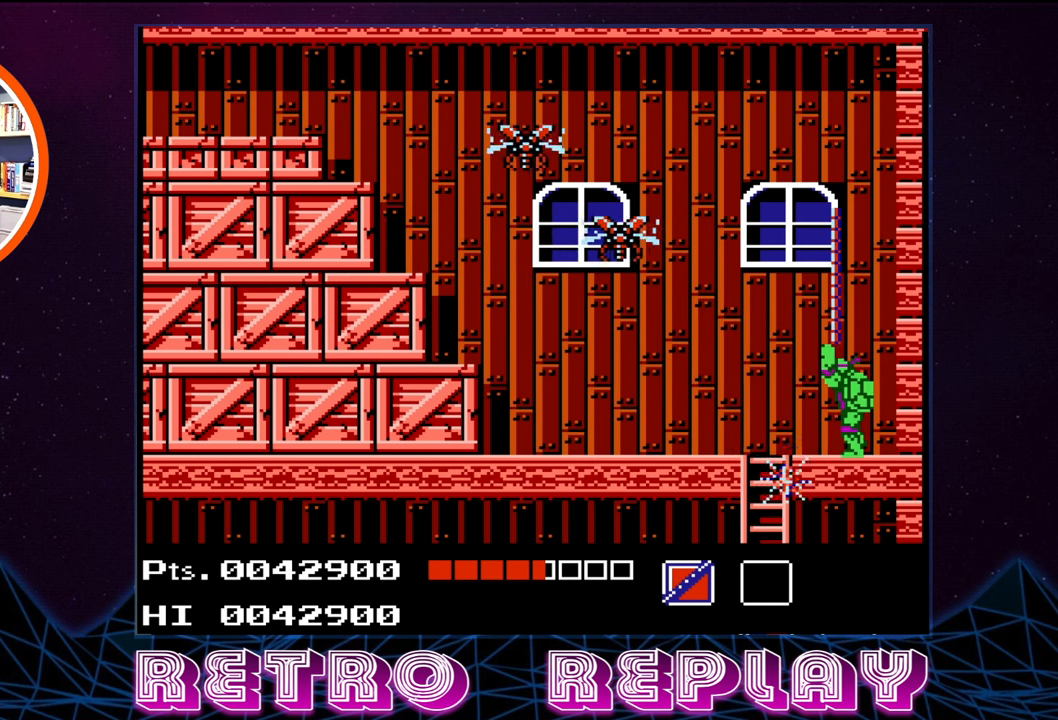
{"buttons": [], "events": [[17, "B", "down"], [117, "B", "up"], [150, "B", "down"], [217, "B", "up"]]}
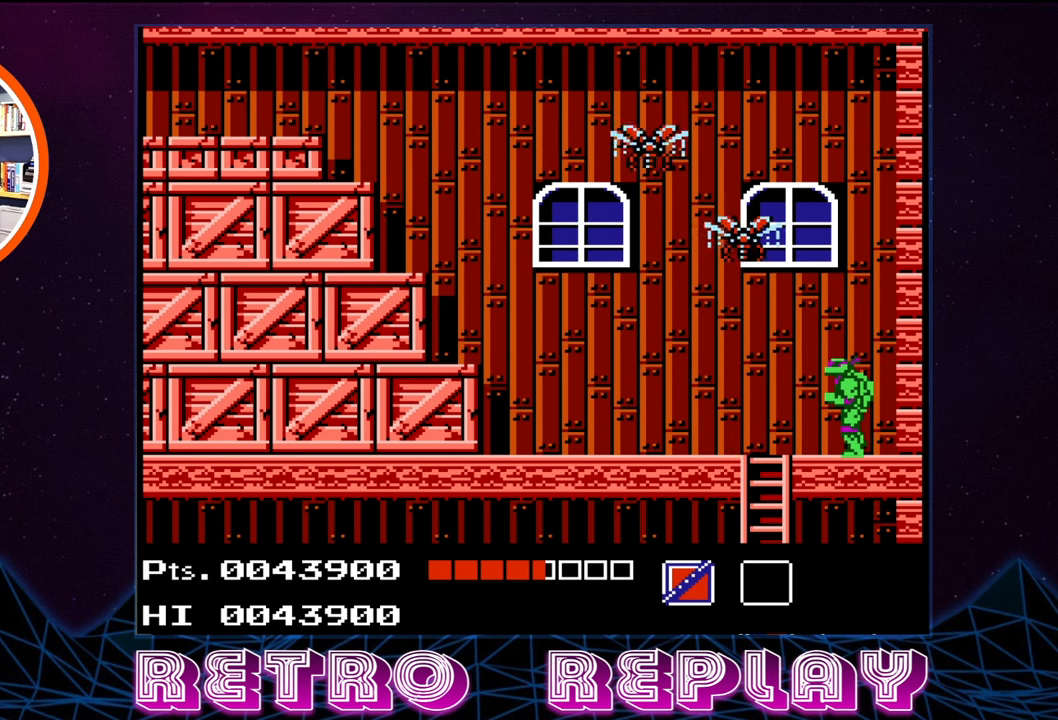
{"buttons": ["B", "DPAD_UP"], "events": [[50, "DPAD_UP", "down"], [150, "B", "down"], [250, "B", "up"], [300, "B", "down"], [367, "B", "up"], [434, "B", "down"]]}
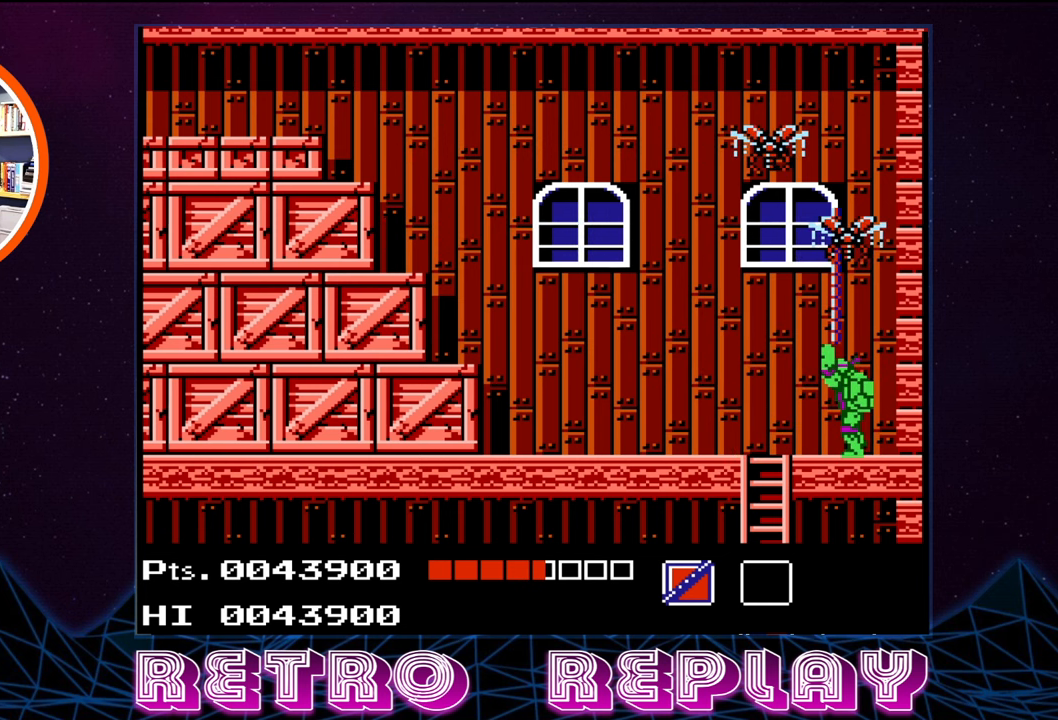
{"buttons": [], "events": [[17, "B", "up"], [67, "B", "down"], [167, "B", "up"], [334, "DPAD_UP", "up"]]}
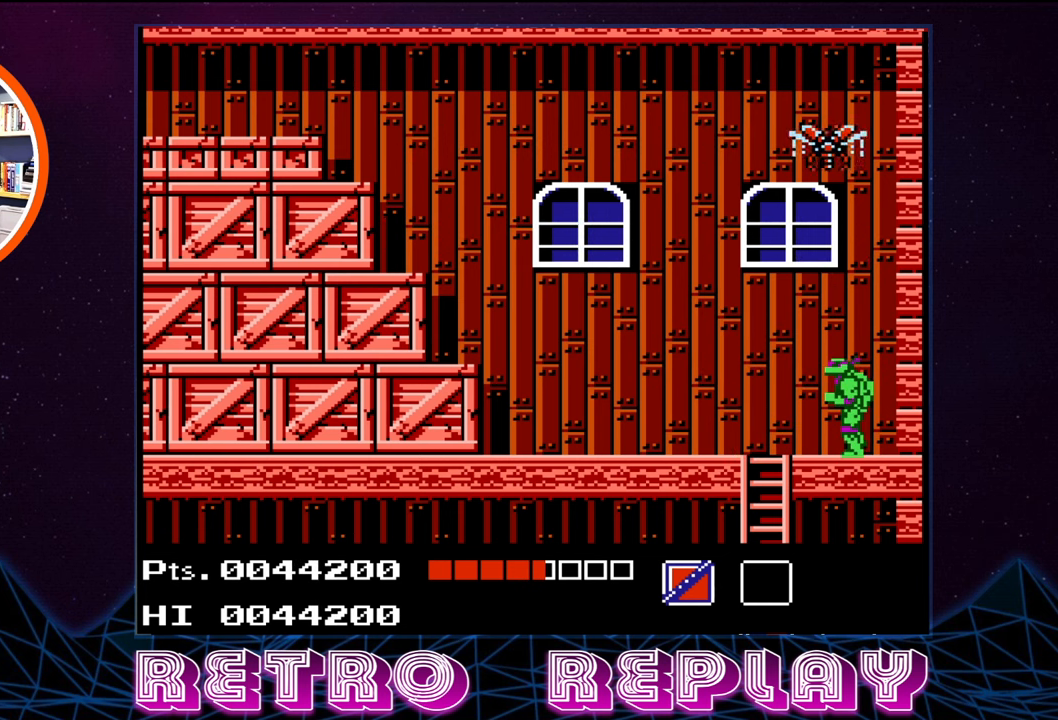
{"buttons": ["B", "DPAD_UP", "DPAD_LEFT"], "events": [[34, "A", "down"], [34, "DPAD_UP", "down"], [150, "A", "up"], [184, "B", "down"], [217, "DPAD_LEFT", "down"], [384, "B", "up"], [450, "B", "down"]]}
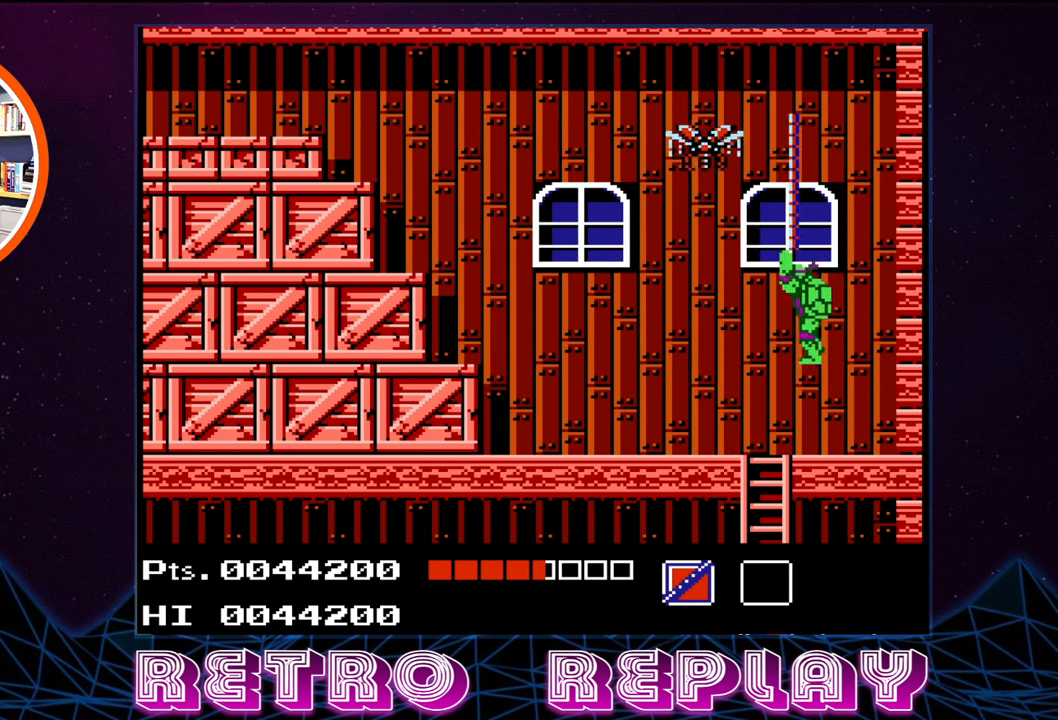
{"buttons": ["DPAD_LEFT"], "events": [[50, "B", "up"], [167, "B", "down"], [184, "B", "up"], [484, "DPAD_UP", "up"]]}
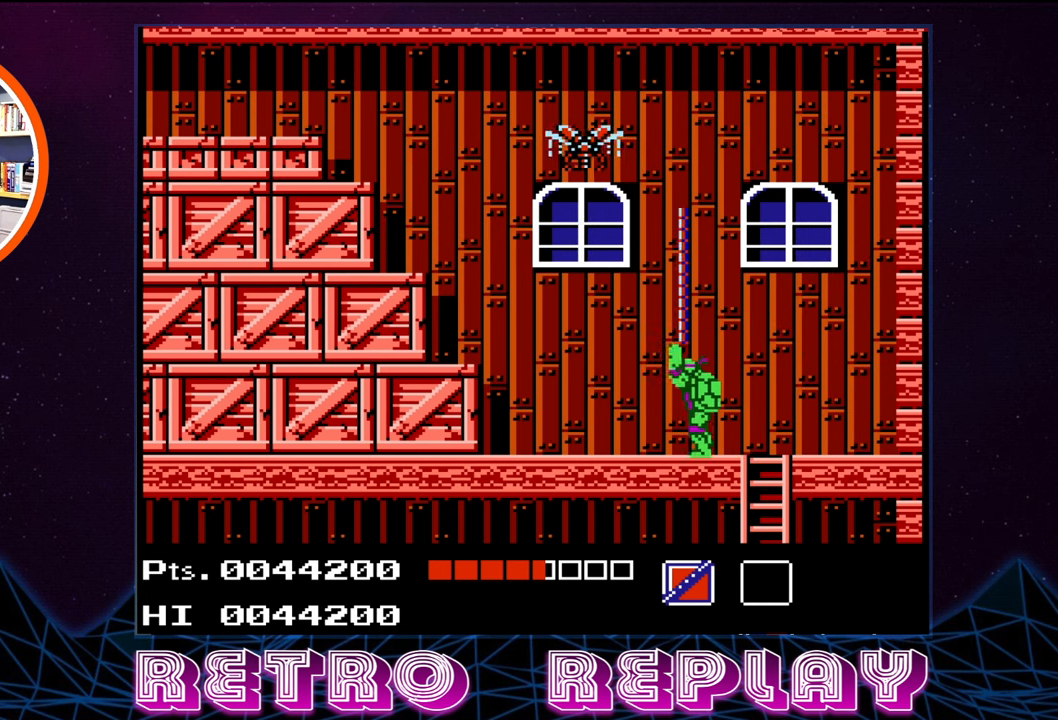
{"buttons": ["A", "DPAD_UP", "DPAD_LEFT"], "events": [[167, "DPAD_LEFT", "up"], [267, "A", "down"], [267, "DPAD_LEFT", "down"], [334, "DPAD_UP", "down"]]}
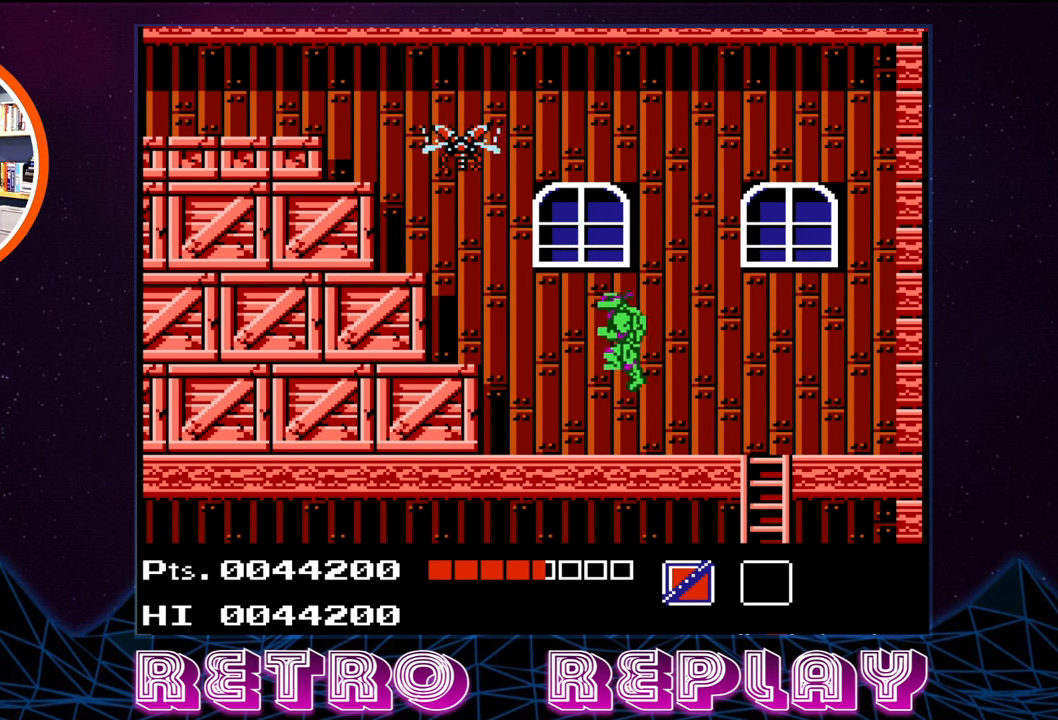
{"buttons": ["DPAD_UP", "DPAD_LEFT"], "events": [[84, "A", "up"], [234, "B", "down"], [317, "B", "up"], [400, "B", "down"], [450, "B", "up"]]}
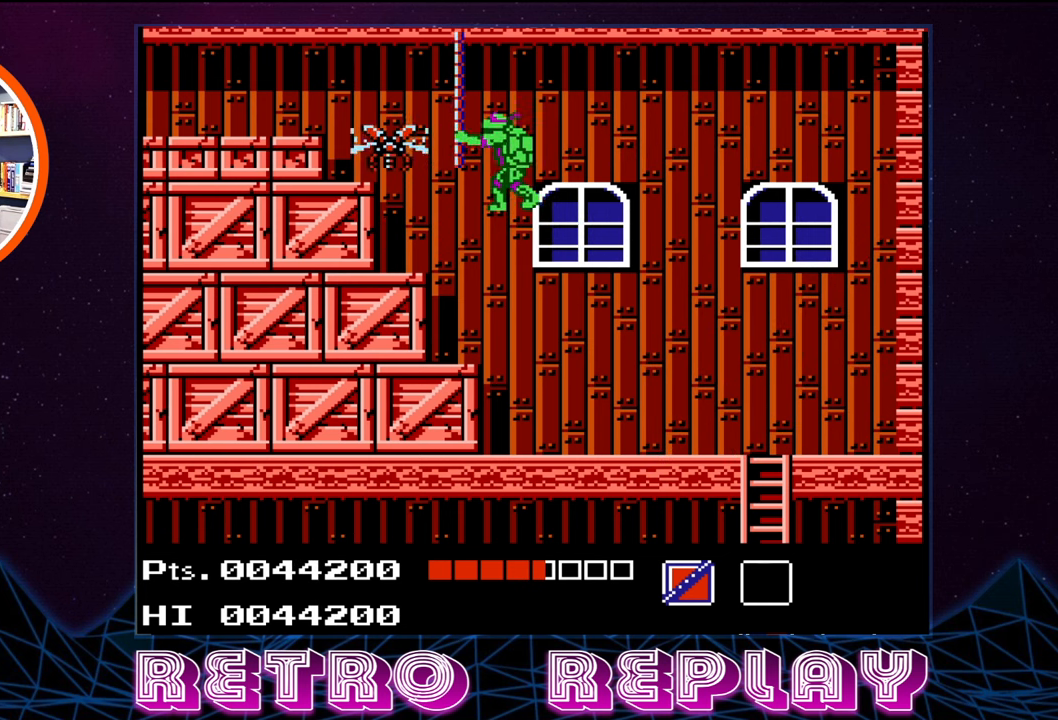
{"buttons": [], "events": [[17, "B", "down"], [67, "B", "up"], [134, "B", "down"], [217, "B", "up"], [267, "B", "down"], [334, "B", "up"], [467, "DPAD_UP", "up"], [484, "DPAD_LEFT", "up"]]}
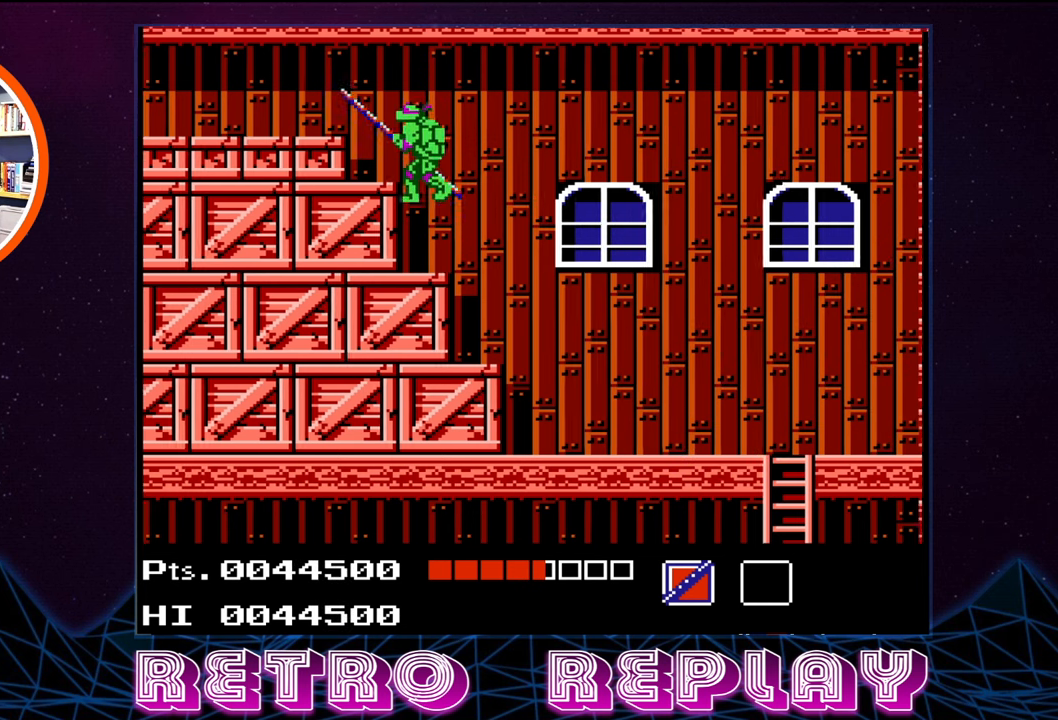
{"buttons": ["A", "DPAD_LEFT"], "events": [[233, "A", "down"], [283, "DPAD_LEFT", "down"]]}
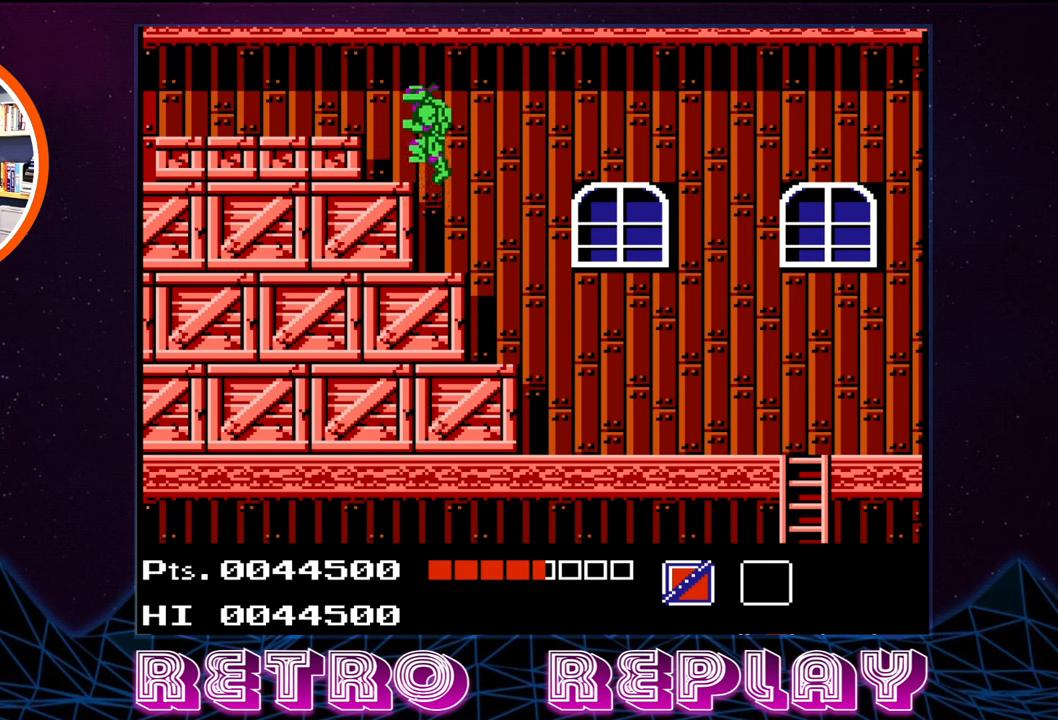
{"buttons": ["DPAD_LEFT"], "events": [[216, "A", "up"]]}
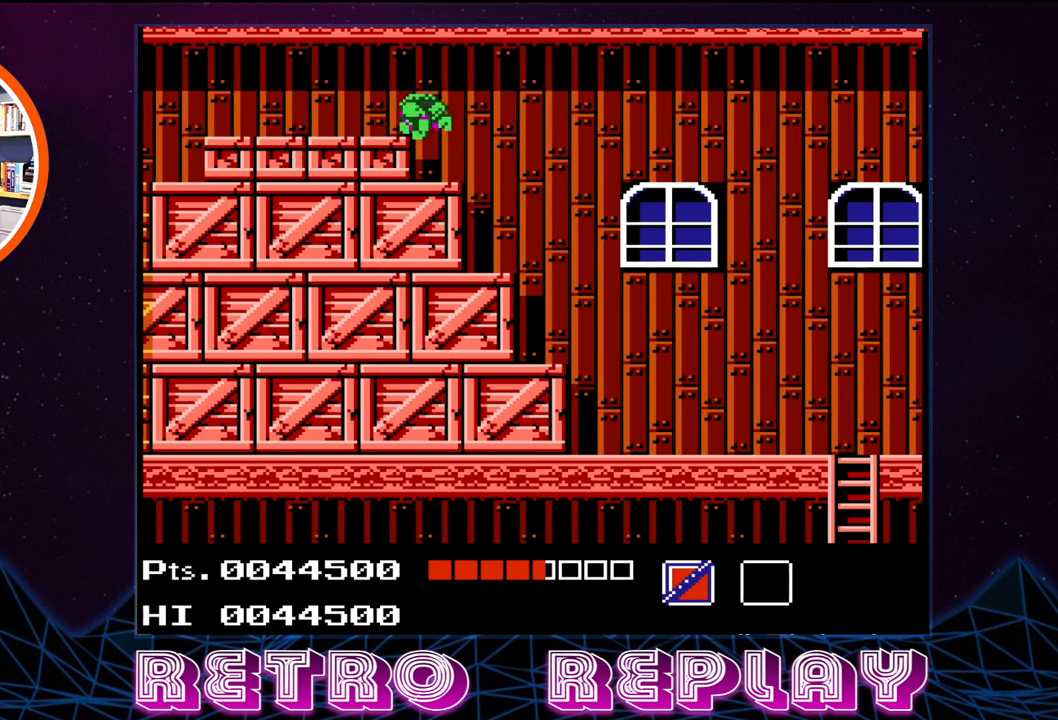
{"buttons": ["DPAD_LEFT"], "events": [[183, "A", "down"], [350, "A", "up"]]}
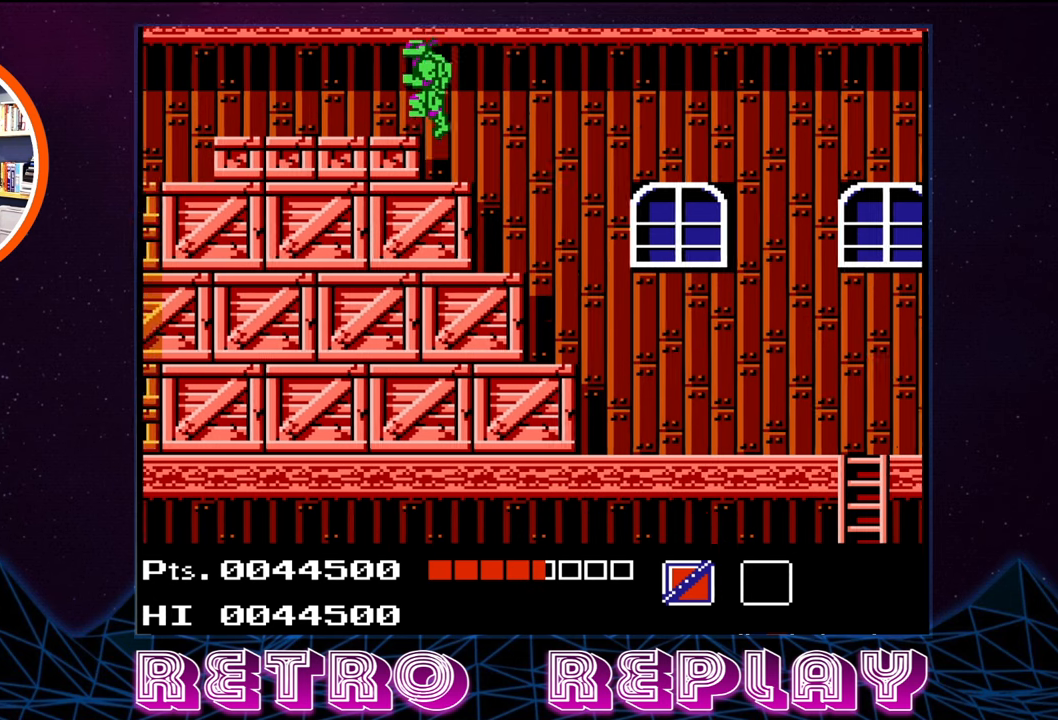
{"buttons": ["DPAD_LEFT"], "events": []}
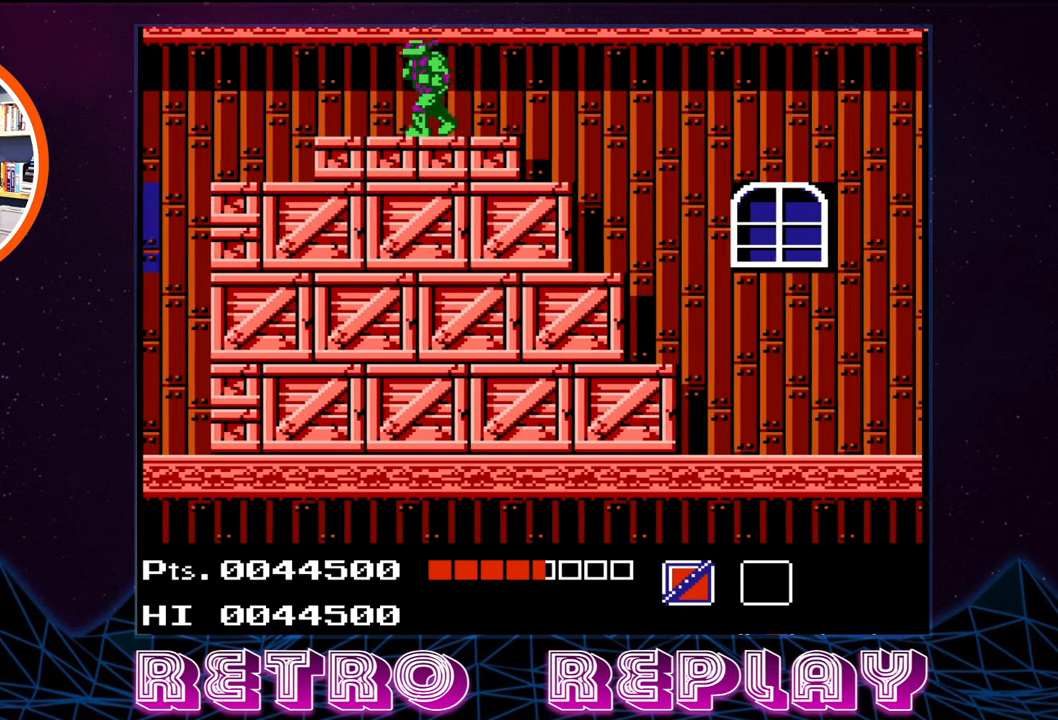
{"buttons": ["DPAD_LEFT"], "events": []}
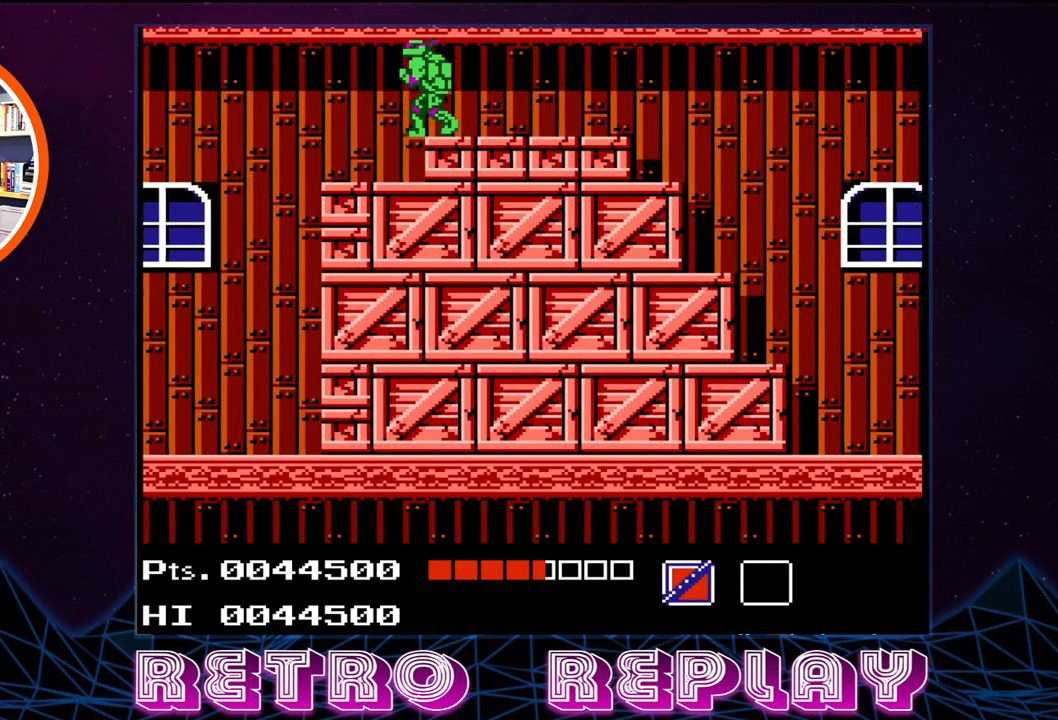
{"buttons": ["DPAD_LEFT"], "events": []}
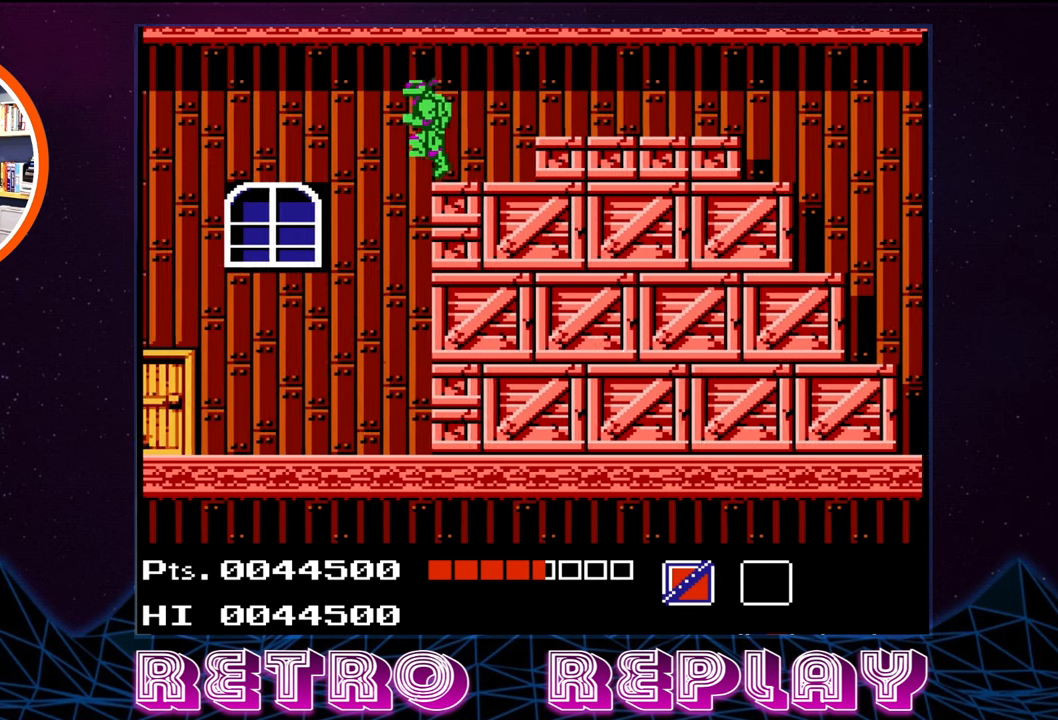
{"buttons": ["DPAD_LEFT"], "events": []}
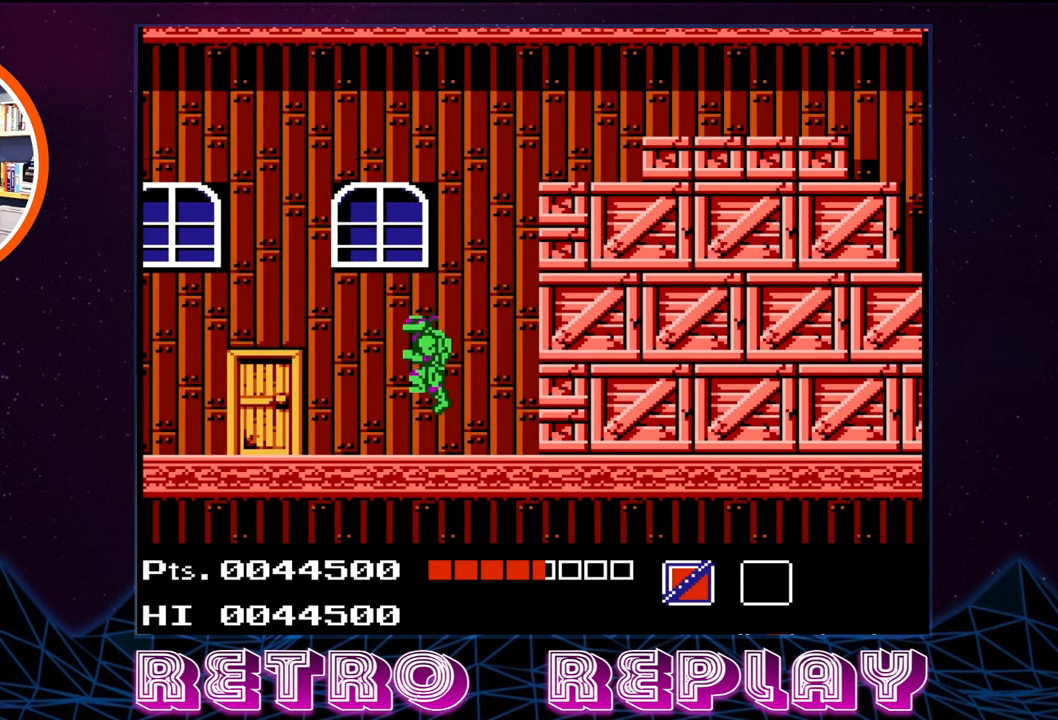
{"buttons": ["DPAD_LEFT"], "events": []}
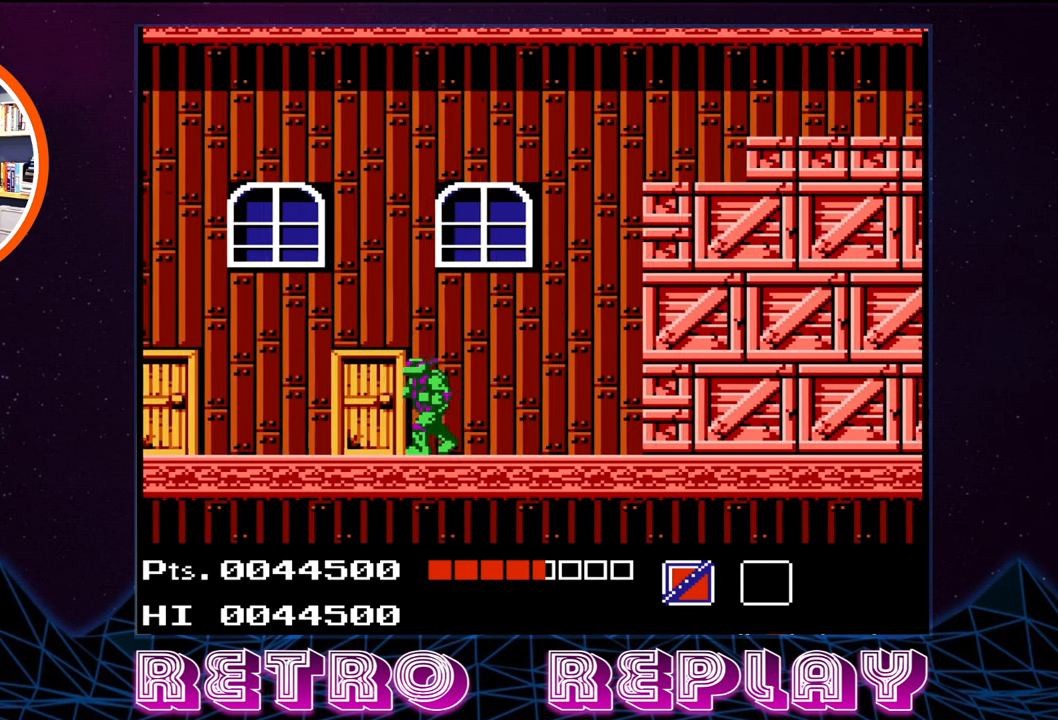
{"buttons": ["DPAD_LEFT"], "events": []}
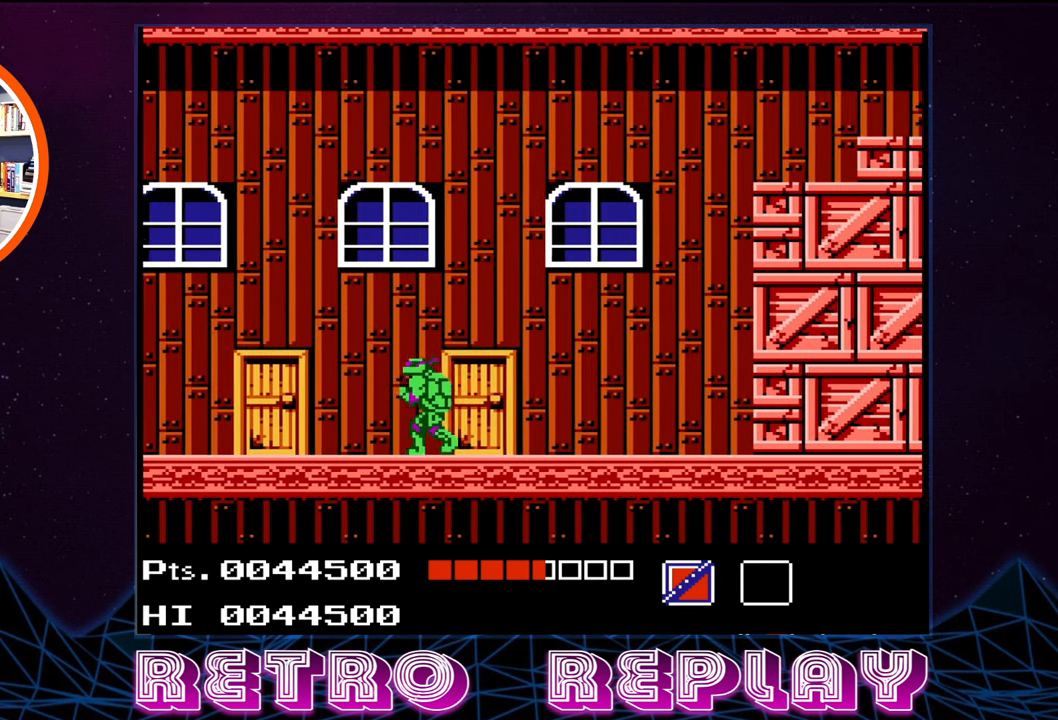
{"buttons": ["DPAD_LEFT"], "events": []}
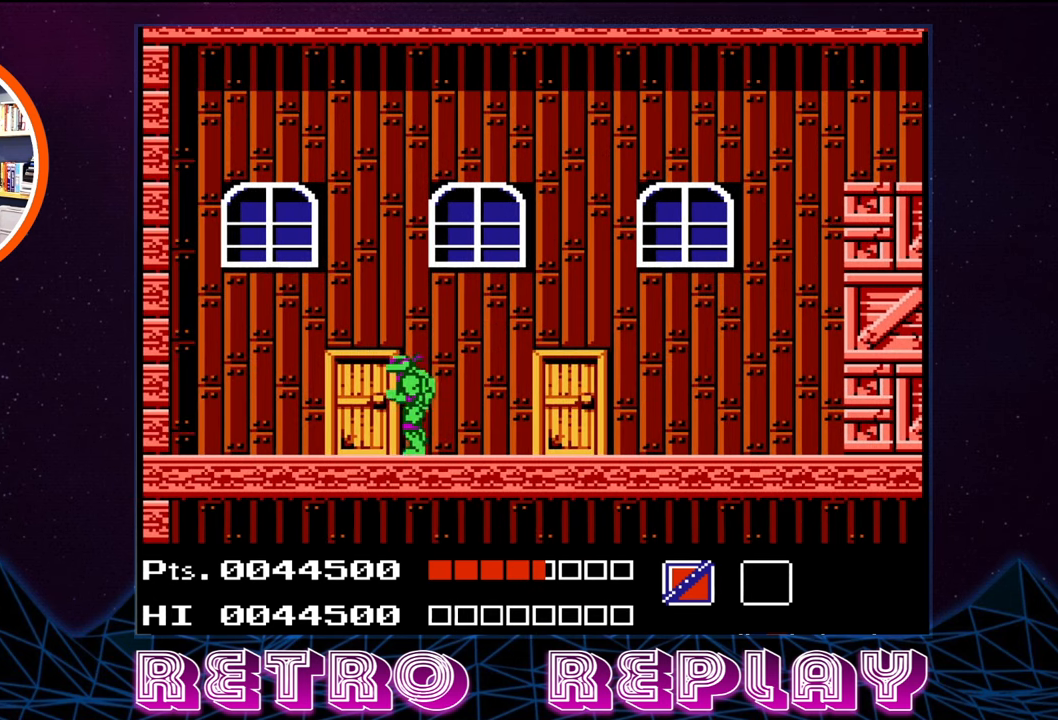
{"buttons": ["DPAD_RIGHT"], "events": [[66, "DPAD_LEFT", "up"], [116, "DPAD_RIGHT", "down"]]}
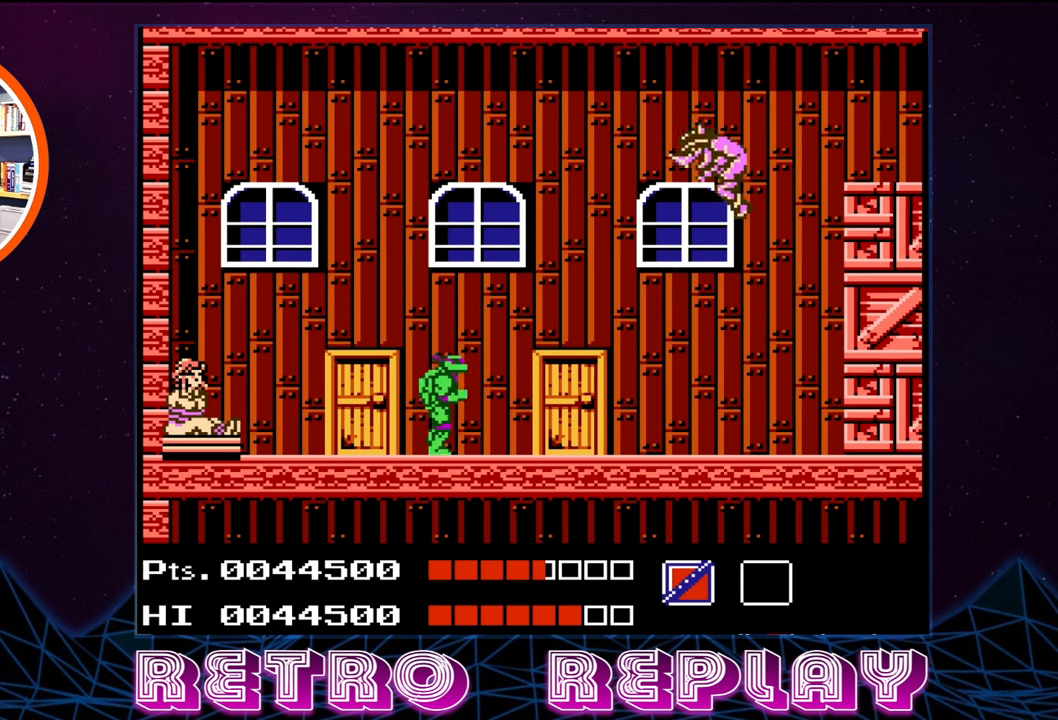
{"buttons": ["A", "DPAD_RIGHT"], "events": [[167, "A", "down"]]}
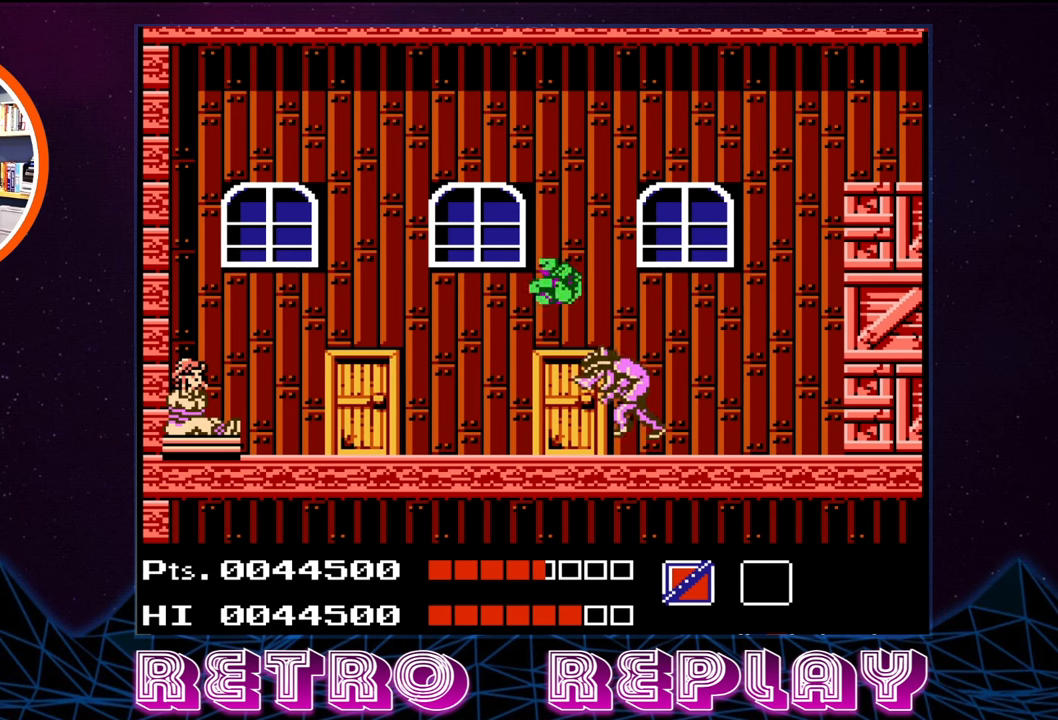
{"buttons": ["A", "DPAD_RIGHT"], "events": []}
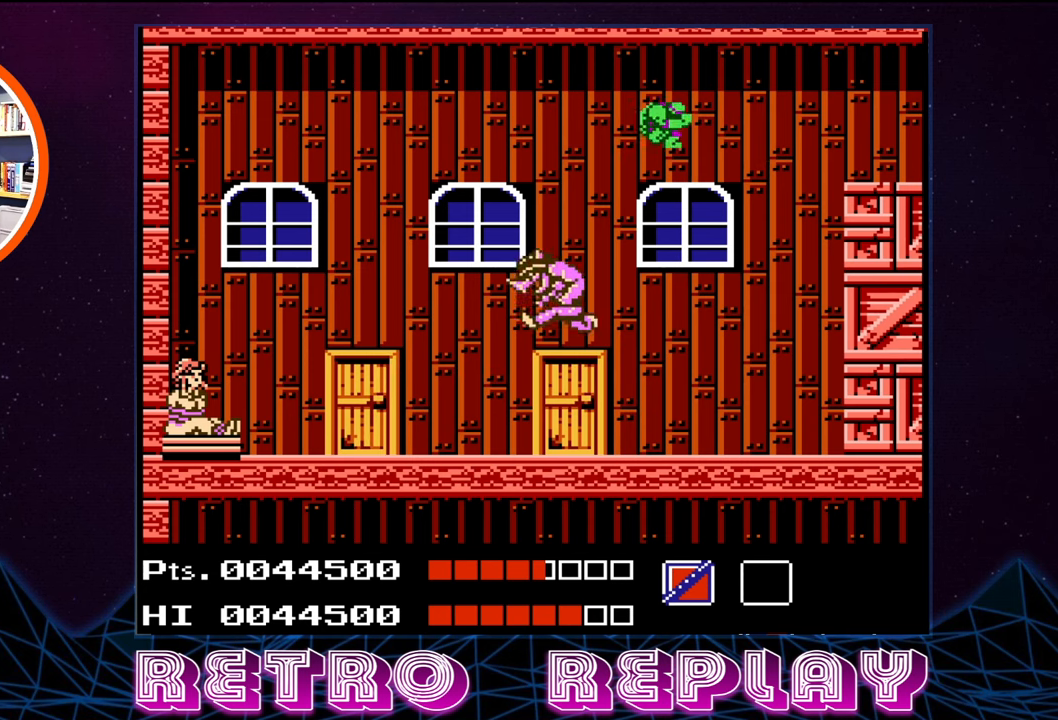
{"buttons": ["DPAD_RIGHT"], "events": [[433, "A", "up"]]}
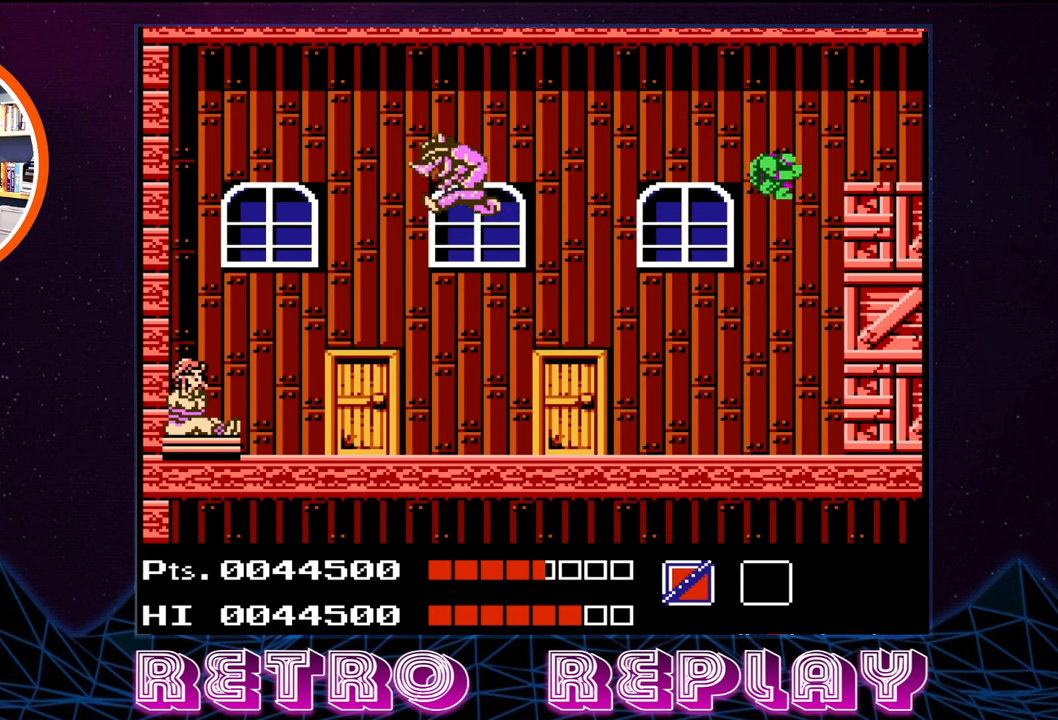
{"buttons": ["A", "DPAD_RIGHT"], "events": [[483, "A", "down"]]}
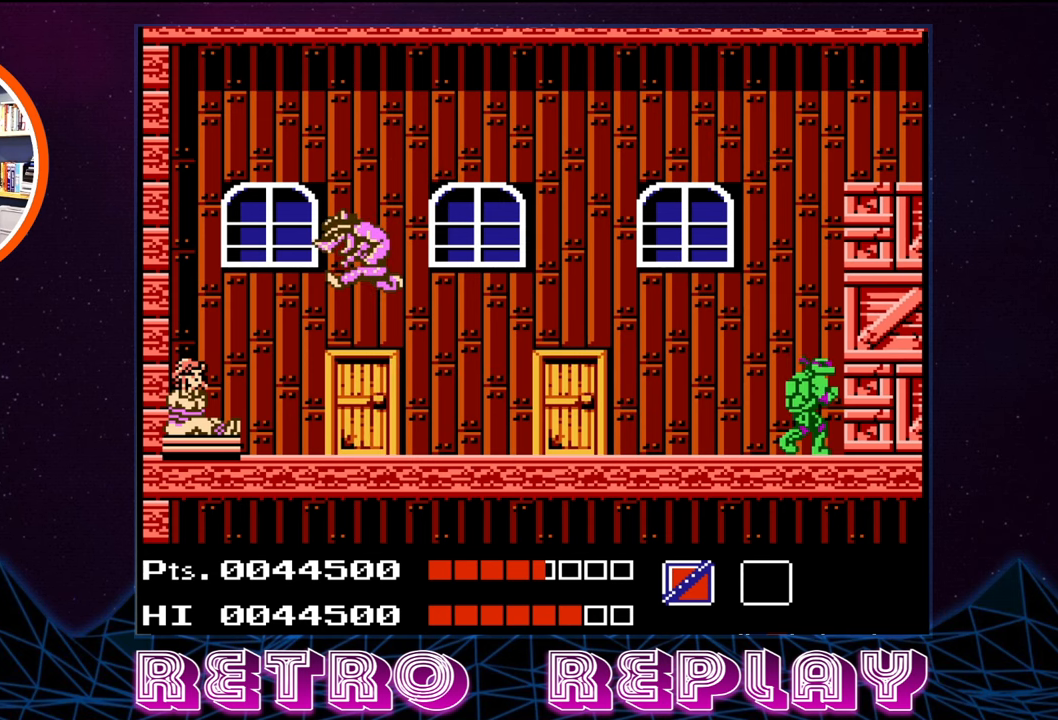
{"buttons": ["A", "DPAD_RIGHT"], "events": []}
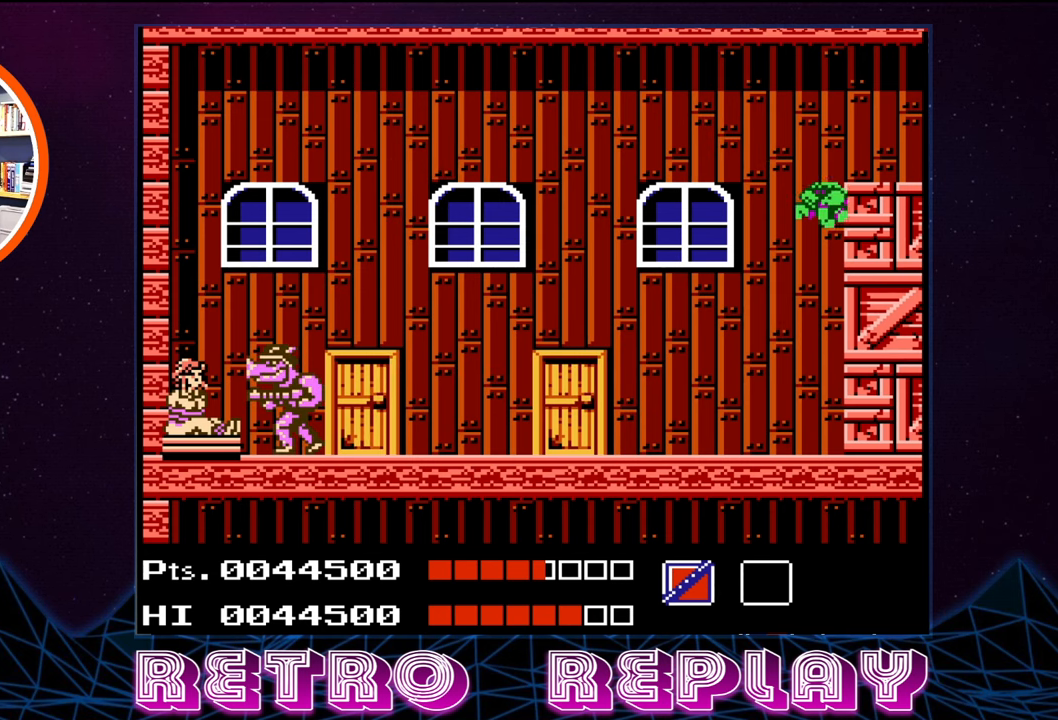
{"buttons": ["DPAD_RIGHT"], "events": [[317, "A", "up"]]}
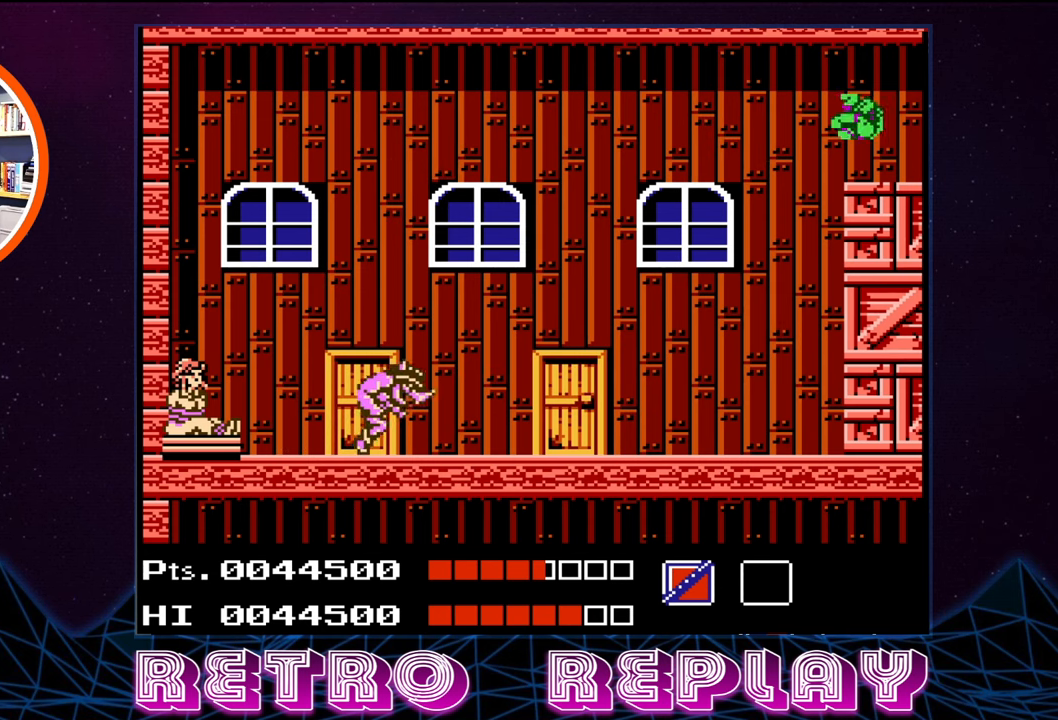
{"buttons": [], "events": [[267, "DPAD_RIGHT", "up"], [417, "DPAD_LEFT", "down"], [450, "DPAD_LEFT", "up"]]}